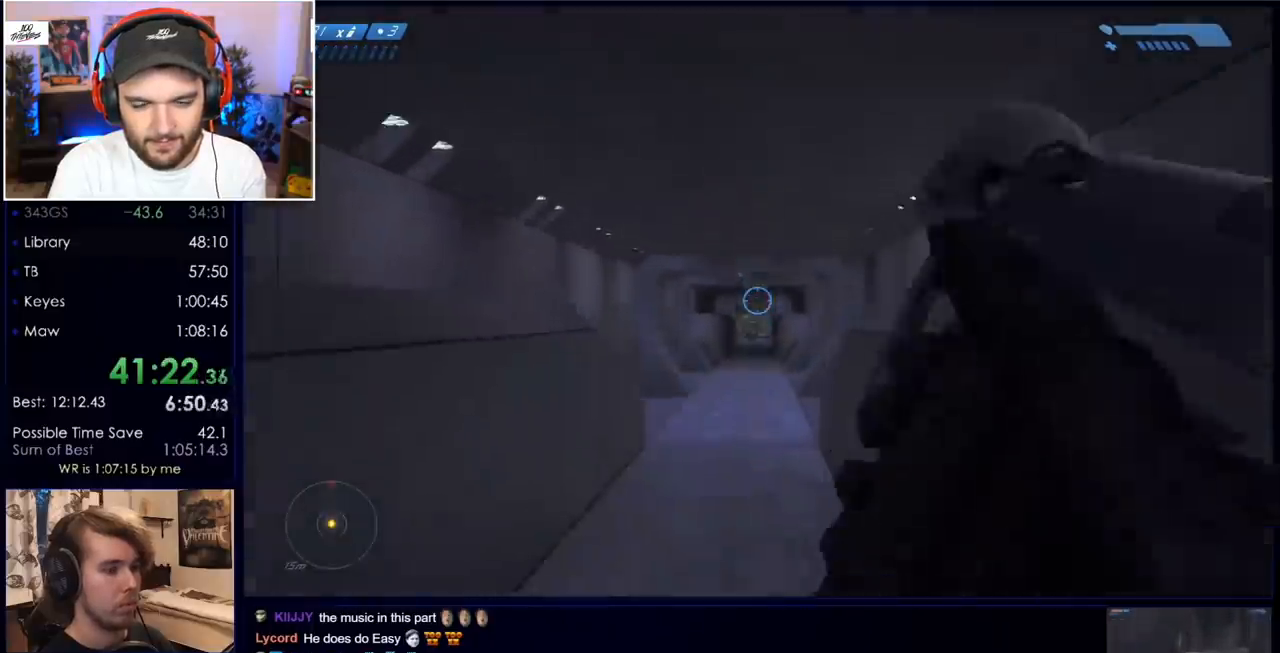
Gameplay with keyboard and mouse; each line is a JSON object with the keys and mouse buttons held at the frame after it. "events" lists presses ("down") and releases ("up") of "a", "c", "ctrl", "d", "down", "e", "f", "q", "r", "return", "s", "space", "up", "w", "x", "z", "mouse_left", "mouse_wheel", "mouse_right", "mouse_mb4" and "mouse_mb5" between this image and that frame as [ms after this image, input, new state], when the widget could be followed in between. "mouse_left", "mouse_wheel", "mouse_right", "mouse_mb4", "mouse_mb5" = the "left", "wheel", "right", "mb4", "mb5" buttons of the "mouse" list. No other keys are recorded. "wheel" means that the mouse wheel is clicked or scrolled. Mouse movement is not recorded.
{"keys": ["w"], "mouse": [], "events": [[150, "mouse_mb5", "down"], [283, "mouse_mb5", "up"]]}
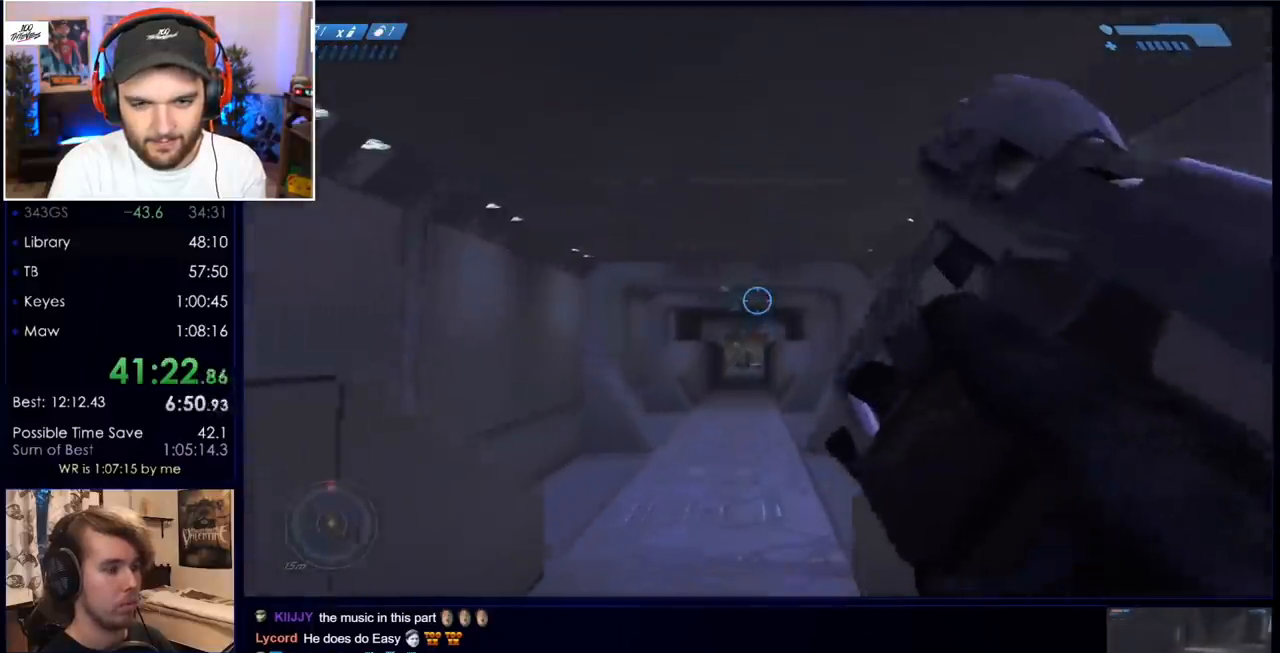
{"keys": ["w"], "mouse": [], "events": []}
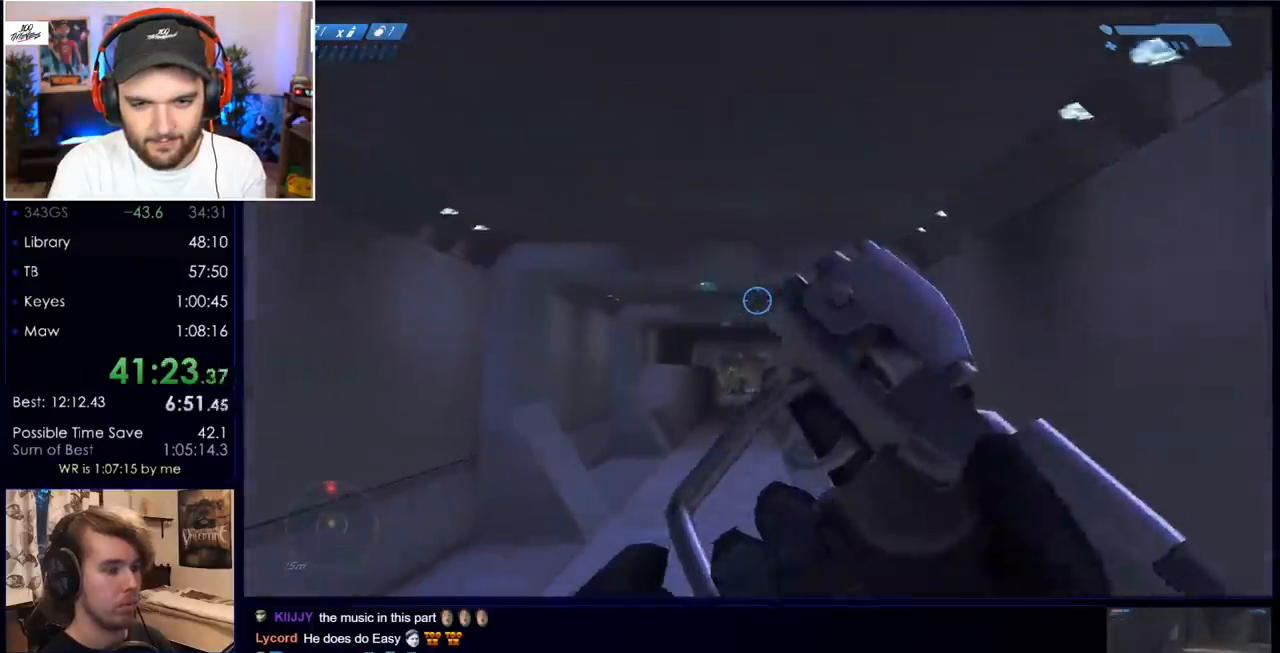
{"keys": ["w"], "mouse": ["wheel", "right"], "events": [[167, "mouse_right", "down"], [167, "mouse_wheel", "down"], [367, "mouse_right", "up"], [400, "mouse_right", "down"]]}
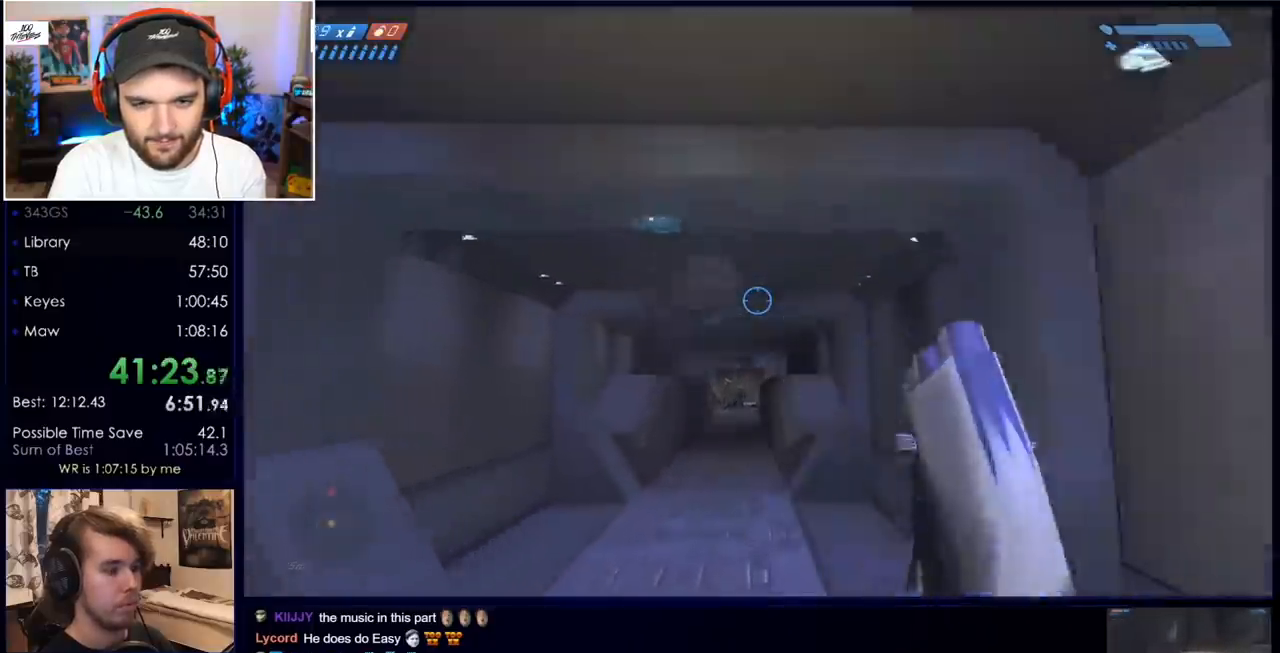
{"keys": ["w"], "mouse": ["wheel", "right"], "events": [[50, "d", "down"], [150, "d", "up"], [150, "mouse_right", "up"], [183, "mouse_right", "down"], [233, "a", "down"], [383, "mouse_right", "up"], [383, "mouse_wheel", "up"], [467, "a", "up"], [467, "mouse_right", "down"], [467, "mouse_wheel", "down"]]}
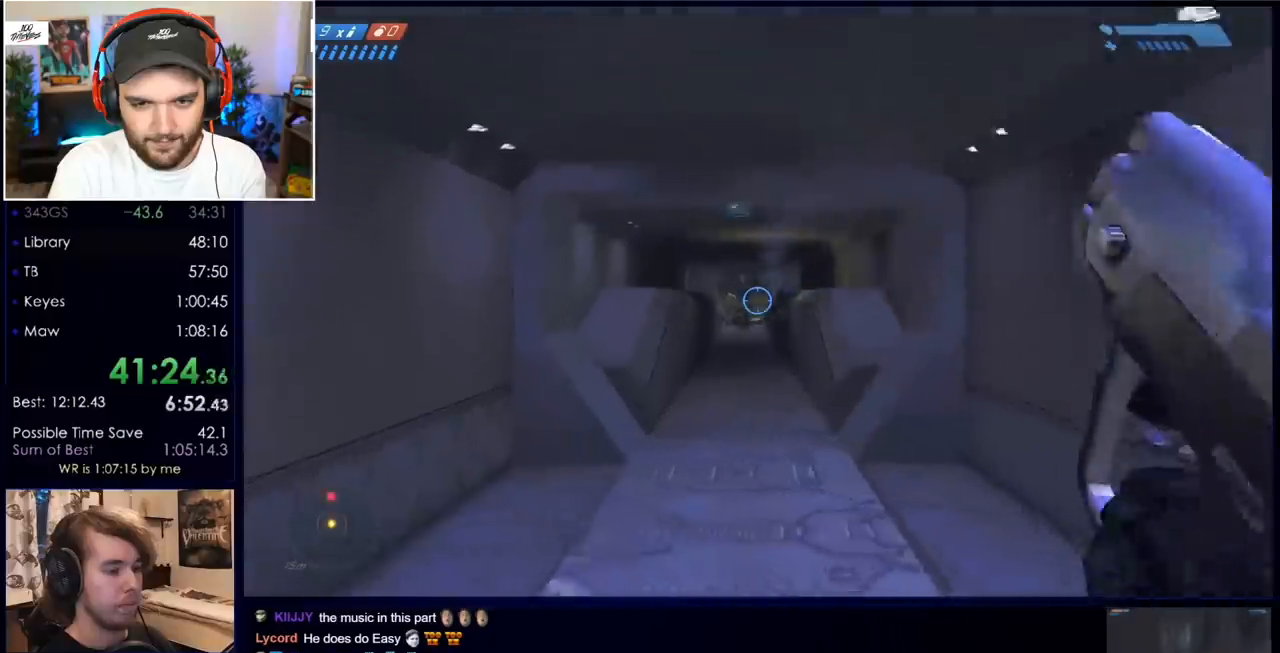
{"keys": ["d", "w"], "mouse": ["left"], "events": [[117, "mouse_right", "up"], [117, "mouse_wheel", "up"], [167, "mouse_right", "down"], [167, "mouse_wheel", "down"], [250, "d", "down"], [300, "mouse_right", "up"], [300, "mouse_wheel", "up"], [450, "mouse_left", "down"]]}
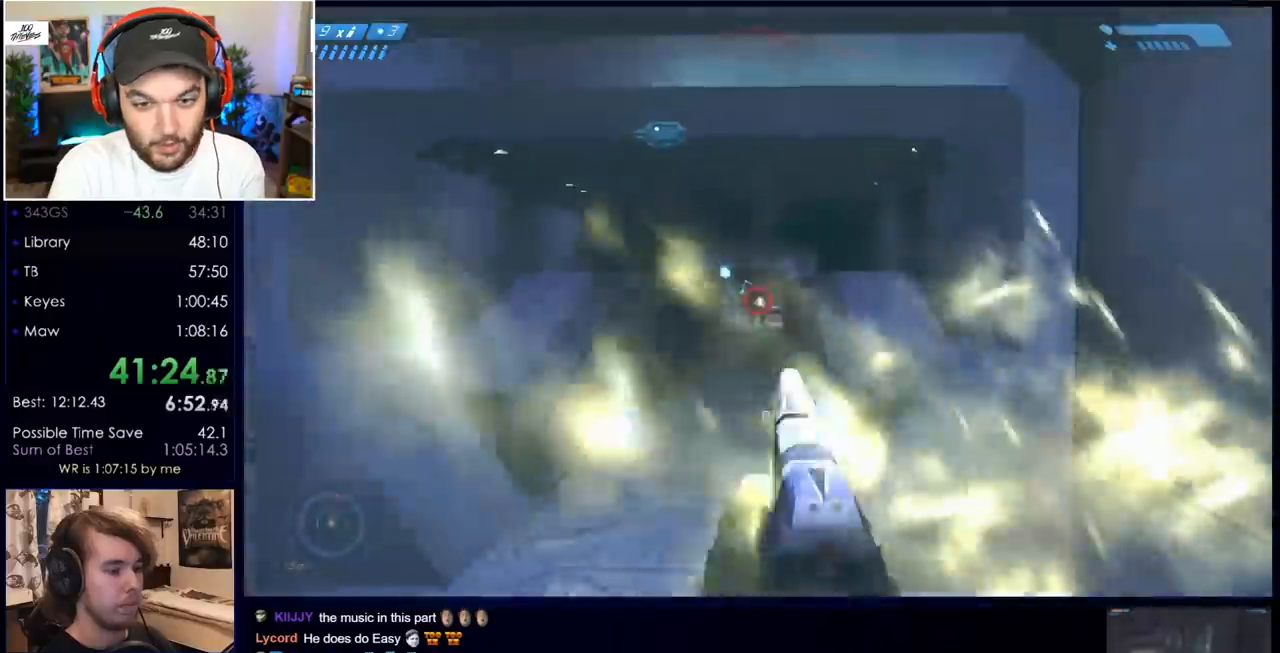
{"keys": ["a", "w"], "mouse": [], "events": [[83, "mouse_left", "up"], [217, "d", "up"], [367, "a", "down"]]}
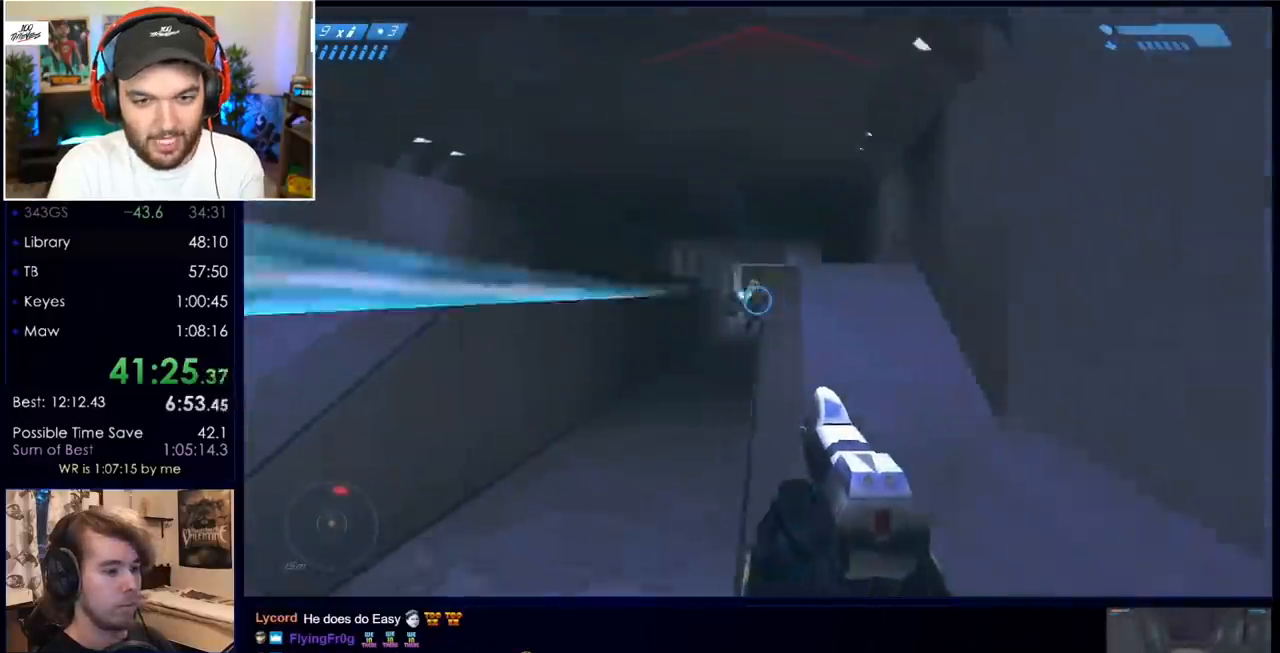
{"keys": ["w"], "mouse": [], "events": [[233, "mouse_left", "down"], [283, "a", "up"], [433, "mouse_left", "up"]]}
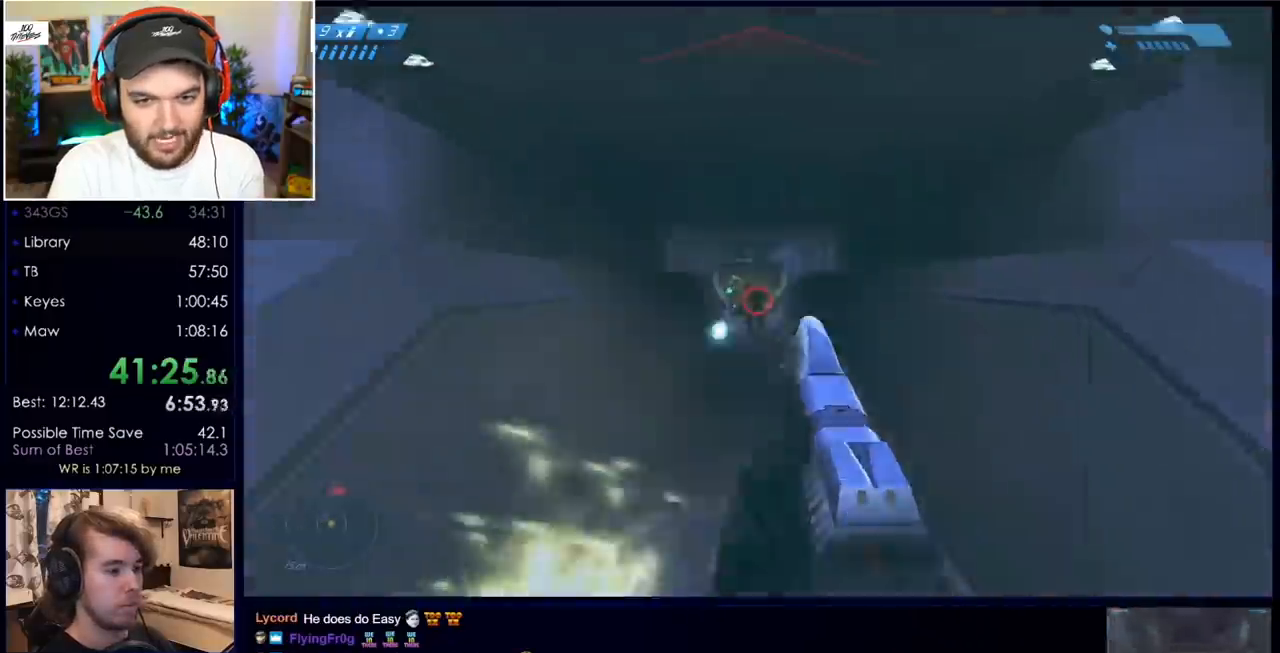
{"keys": ["w"], "mouse": [], "events": [[33, "d", "down"], [183, "d", "up"], [267, "mouse_left", "down"], [417, "mouse_left", "up"]]}
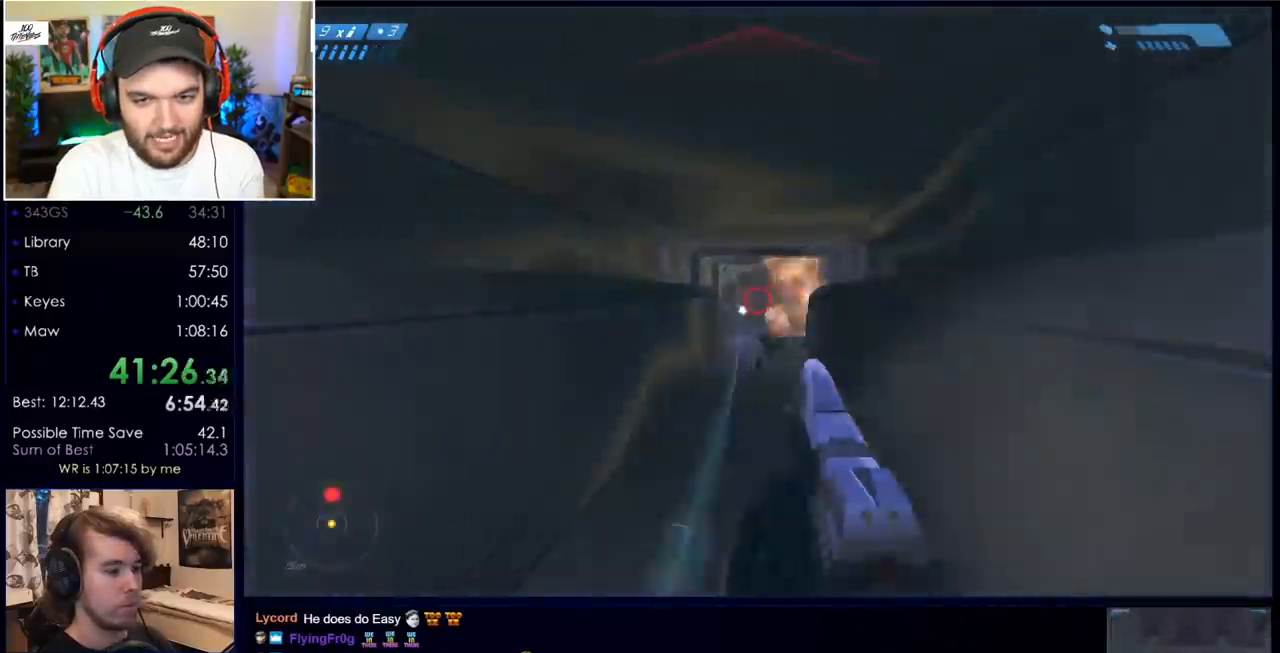
{"keys": ["d", "w"], "mouse": ["left"], "events": [[100, "mouse_left", "down"], [183, "space", "down"], [233, "mouse_left", "up"], [333, "d", "down"], [333, "mouse_left", "down"], [333, "space", "up"]]}
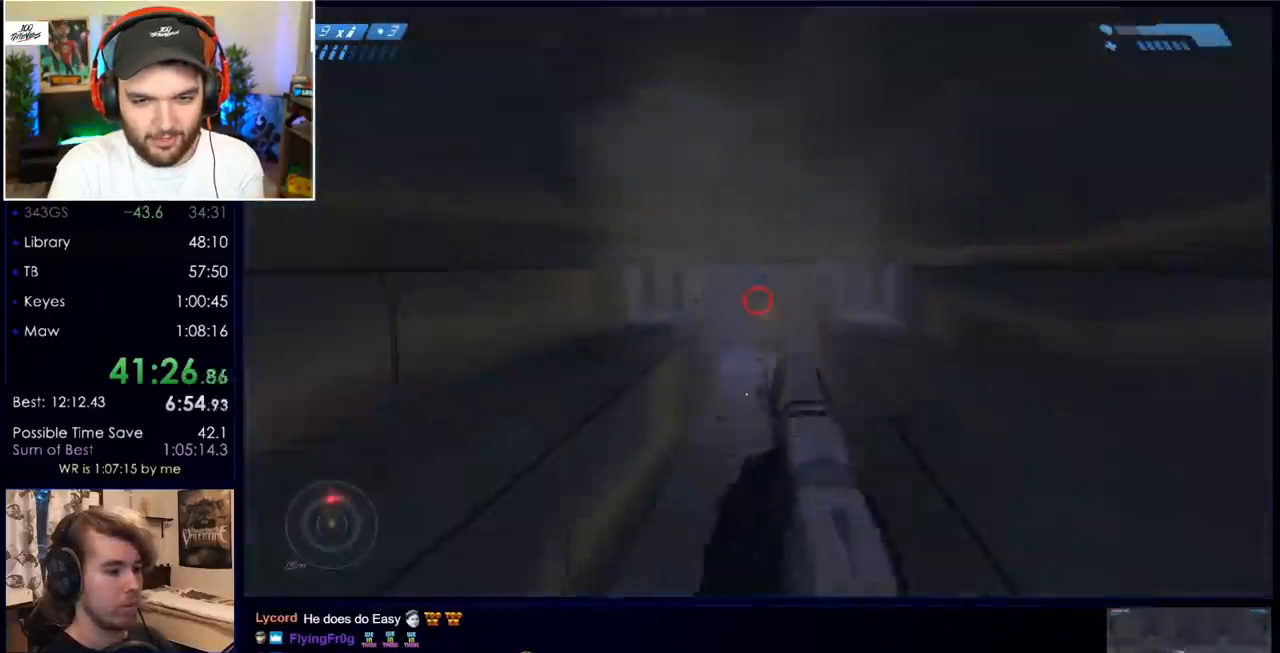
{"keys": ["w"], "mouse": [], "events": [[67, "d", "up"], [67, "mouse_left", "up"], [200, "mouse_left", "down"], [300, "a", "down"], [400, "mouse_left", "up"], [483, "a", "up"]]}
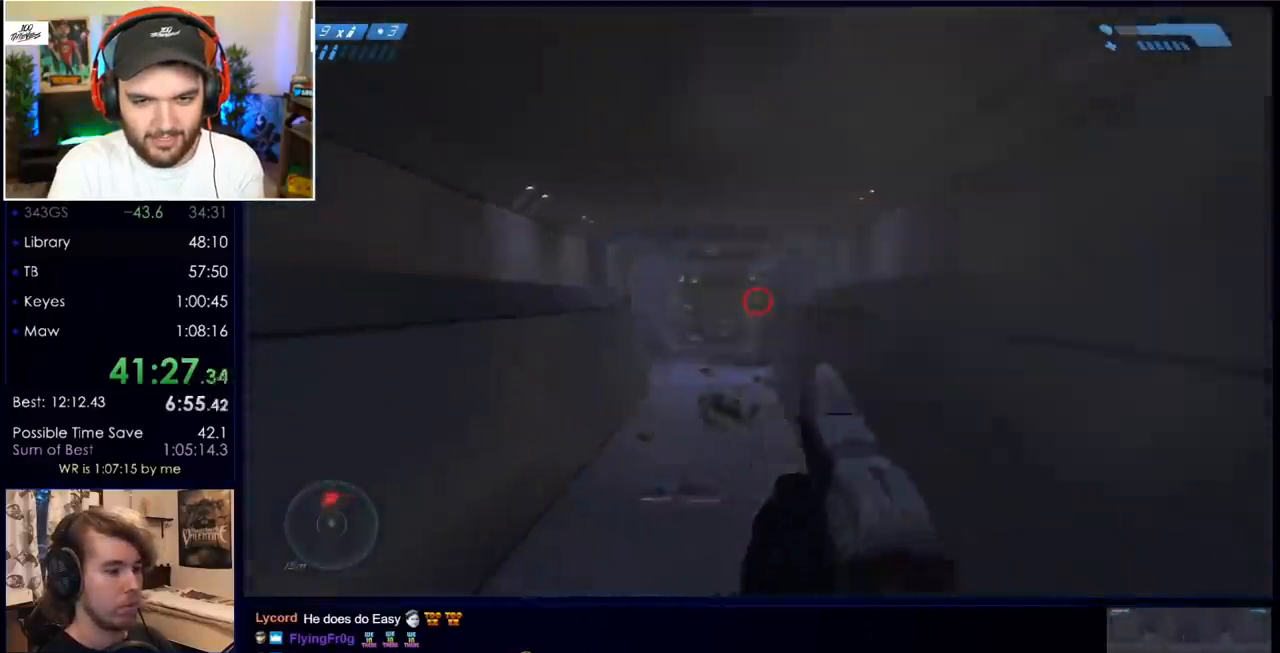
{"keys": ["a", "w"], "mouse": ["left"], "events": [[33, "mouse_left", "down"], [217, "mouse_left", "up"], [217, "space", "down"], [267, "a", "down"], [367, "mouse_left", "down"], [367, "space", "up"]]}
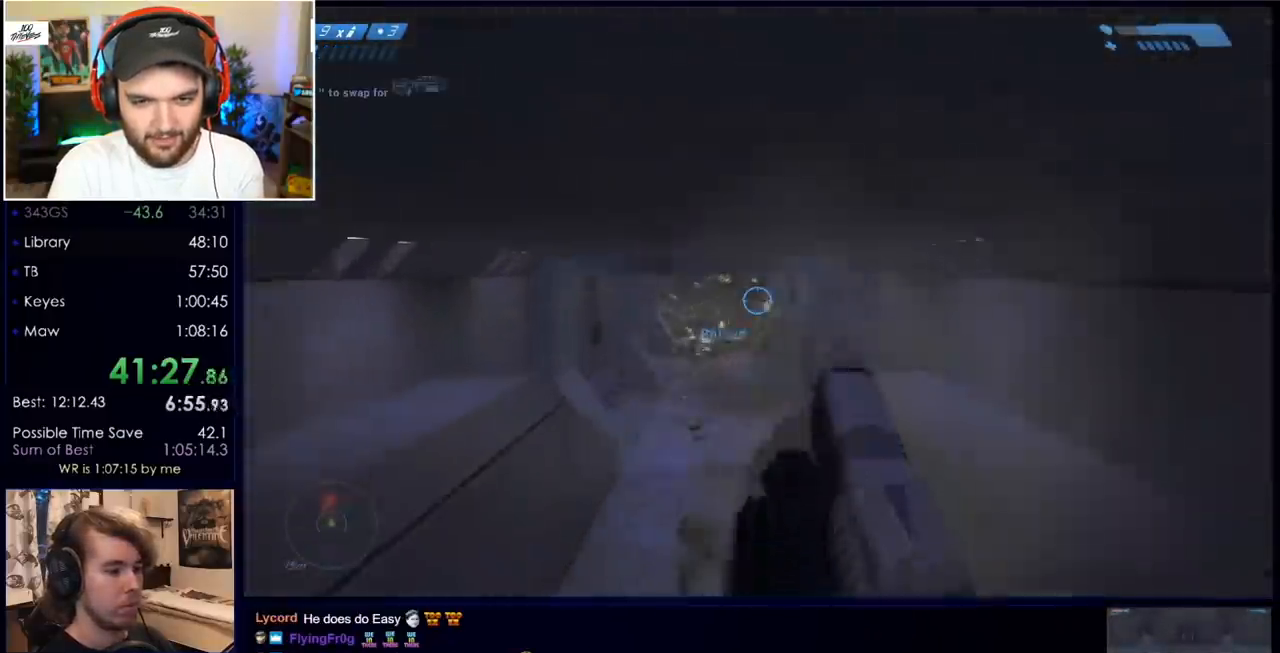
{"keys": ["w"], "mouse": [], "events": [[50, "mouse_left", "up"], [233, "mouse_left", "down"], [383, "a", "up"], [383, "mouse_left", "up"]]}
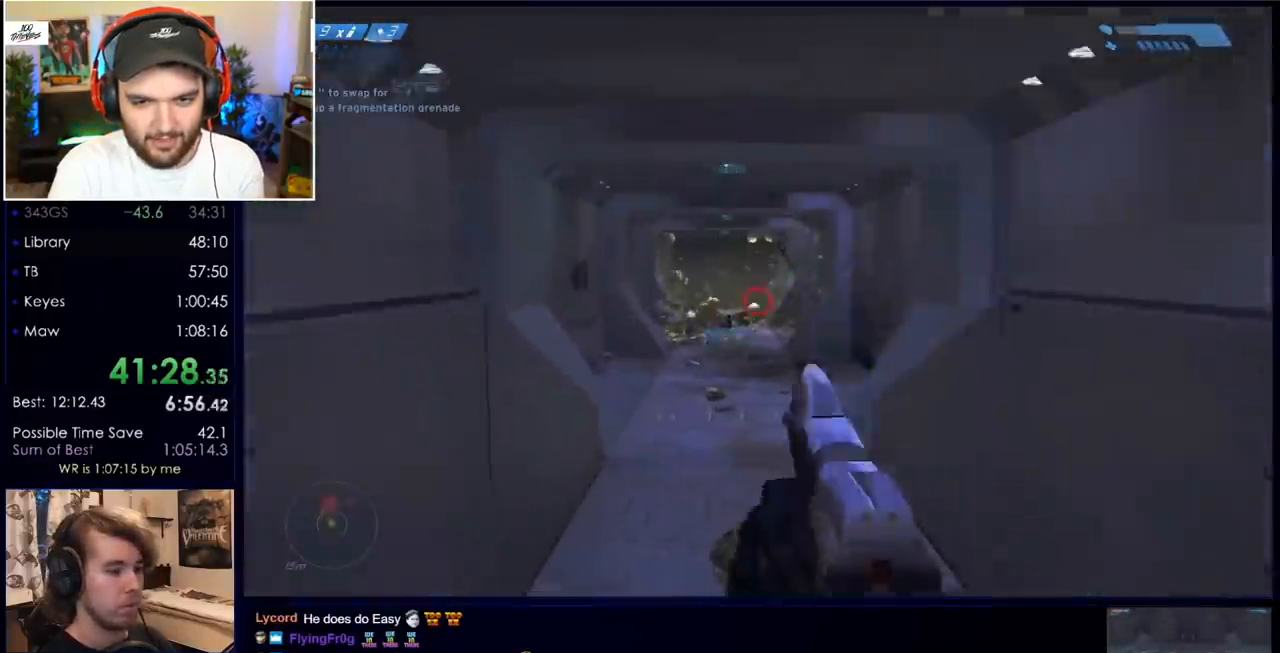
{"keys": ["w"], "mouse": ["left"], "events": [[117, "r", "down"], [200, "r", "up"], [250, "r", "down"], [300, "q", "down"], [400, "r", "up"], [450, "mouse_left", "down"], [450, "q", "up"]]}
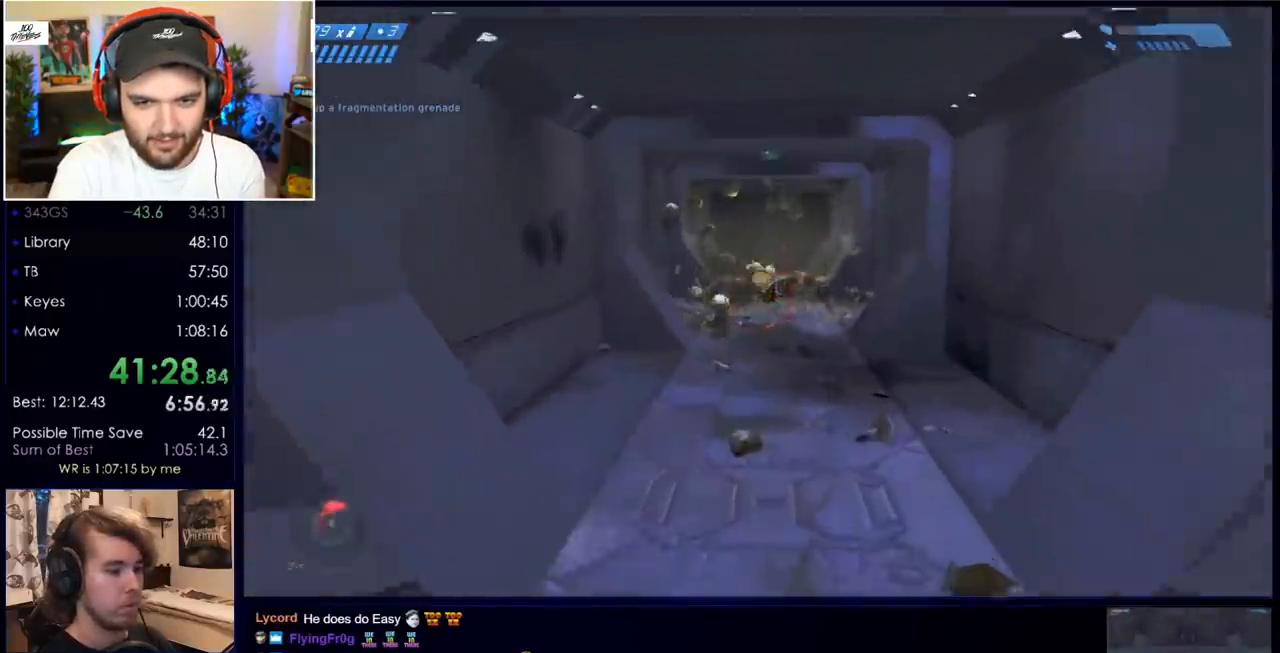
{"keys": ["a", "w"], "mouse": [], "events": [[83, "mouse_left", "up"], [133, "mouse_left", "down"], [267, "mouse_left", "up"], [450, "a", "down"]]}
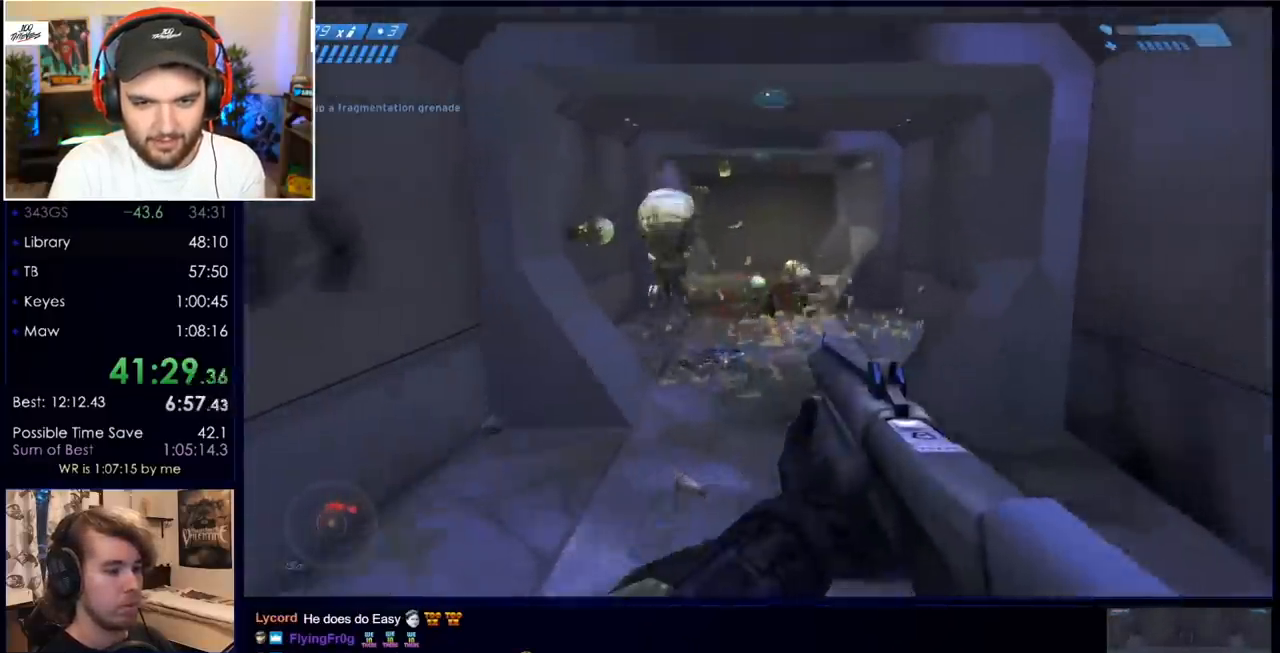
{"keys": ["w"], "mouse": ["left"], "events": [[50, "a", "up"], [100, "mouse_left", "down"], [233, "mouse_left", "up"], [433, "mouse_left", "down"]]}
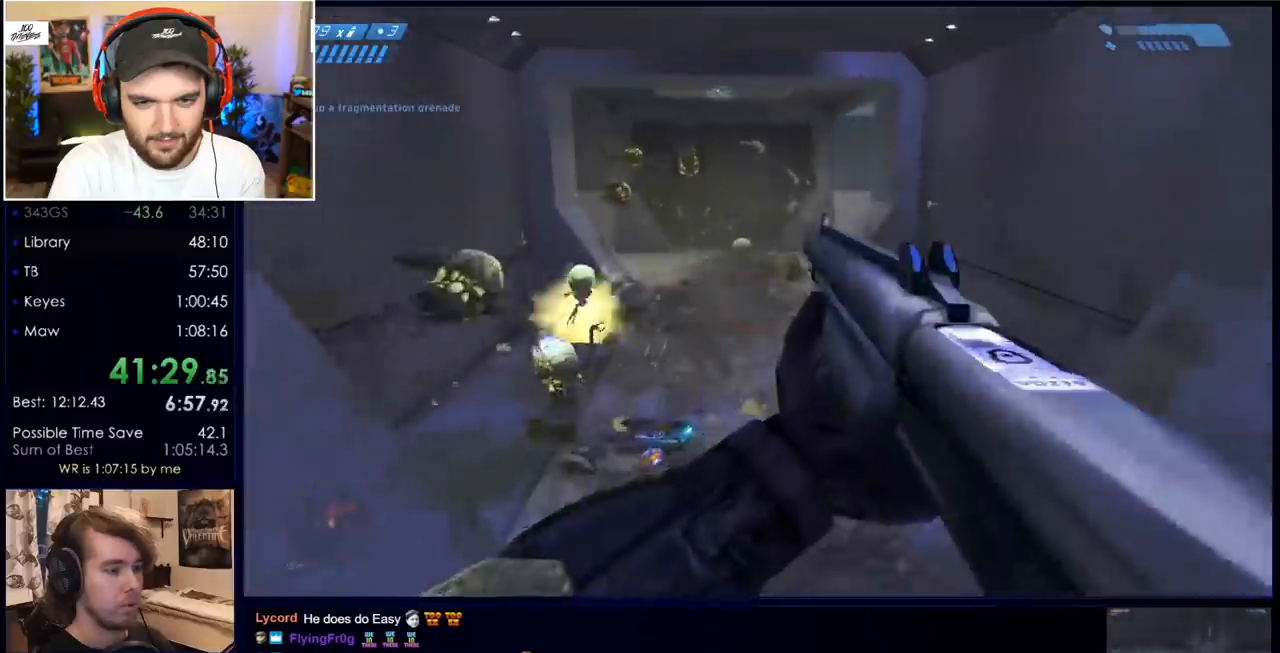
{"keys": ["a", "w"], "mouse": [], "events": [[17, "mouse_left", "up"], [117, "mouse_left", "down"], [250, "mouse_left", "up"], [350, "mouse_left", "down"], [400, "a", "down"], [450, "mouse_left", "up"]]}
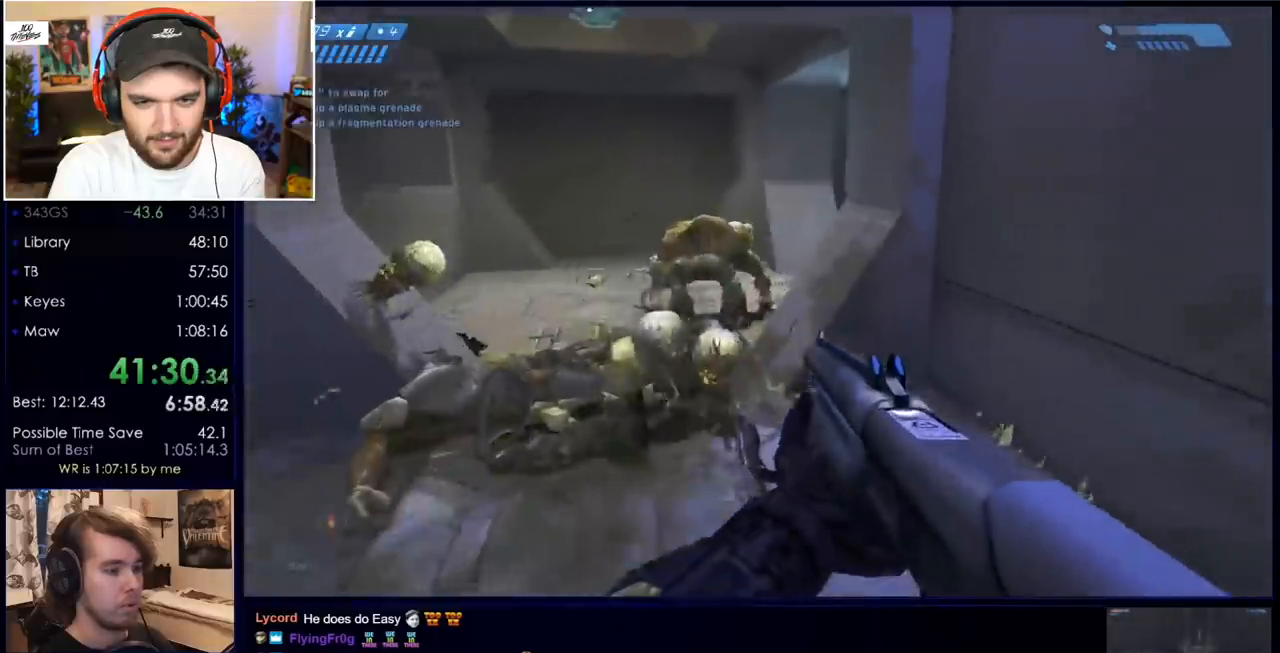
{"keys": ["a", "w"], "mouse": ["left"], "events": [[33, "w", "up"], [133, "a", "up"], [133, "s", "down"], [183, "mouse_left", "down"], [267, "d", "down"], [317, "d", "up"], [317, "mouse_left", "up"], [317, "s", "up"], [367, "a", "down"], [417, "w", "down"], [450, "mouse_left", "down"]]}
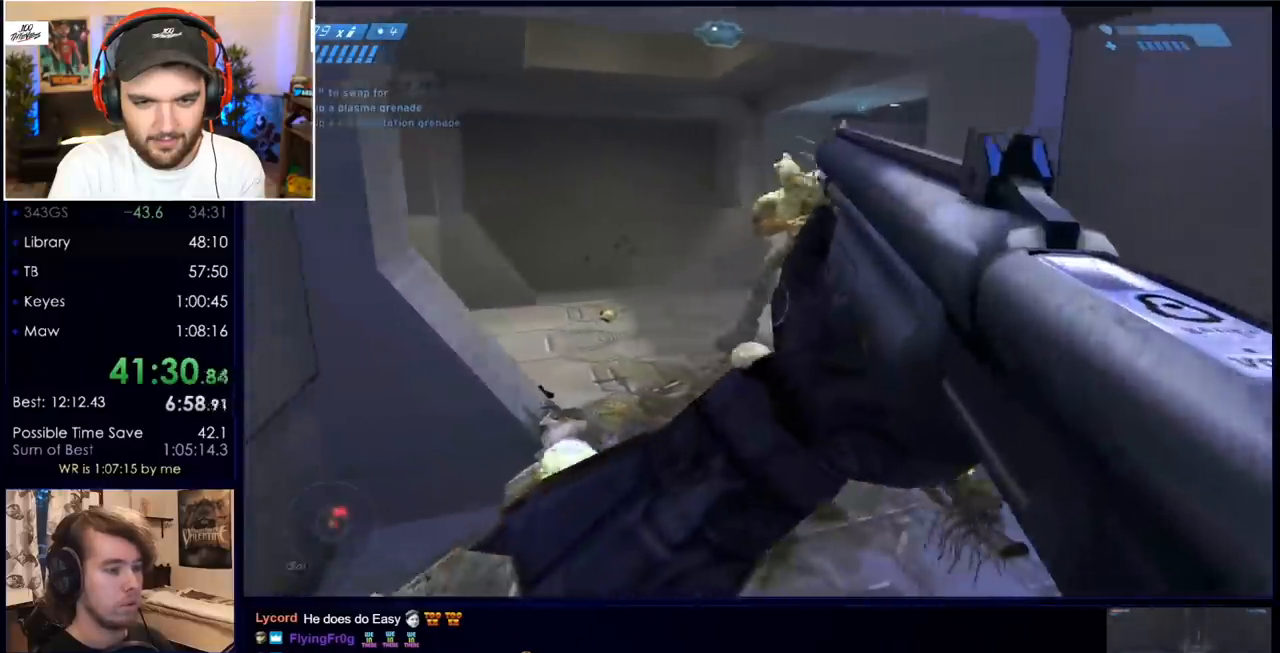
{"keys": [], "mouse": ["left"], "events": [[100, "mouse_left", "up"], [183, "mouse_left", "down"], [333, "mouse_left", "up"], [333, "w", "up"], [383, "a", "up"], [383, "mouse_left", "down"]]}
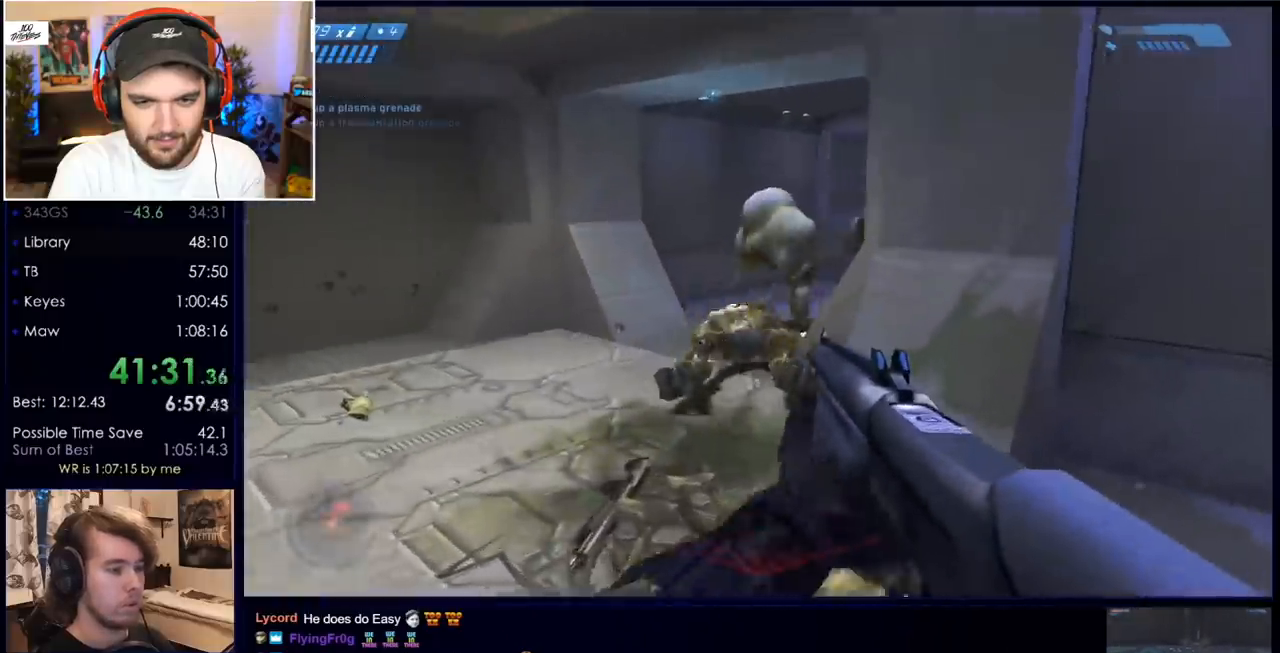
{"keys": ["d"], "mouse": ["left"], "events": [[17, "mouse_left", "up"], [167, "d", "down"], [167, "s", "down"], [250, "mouse_left", "down"], [400, "mouse_left", "up"], [450, "s", "up"], [483, "mouse_left", "down"]]}
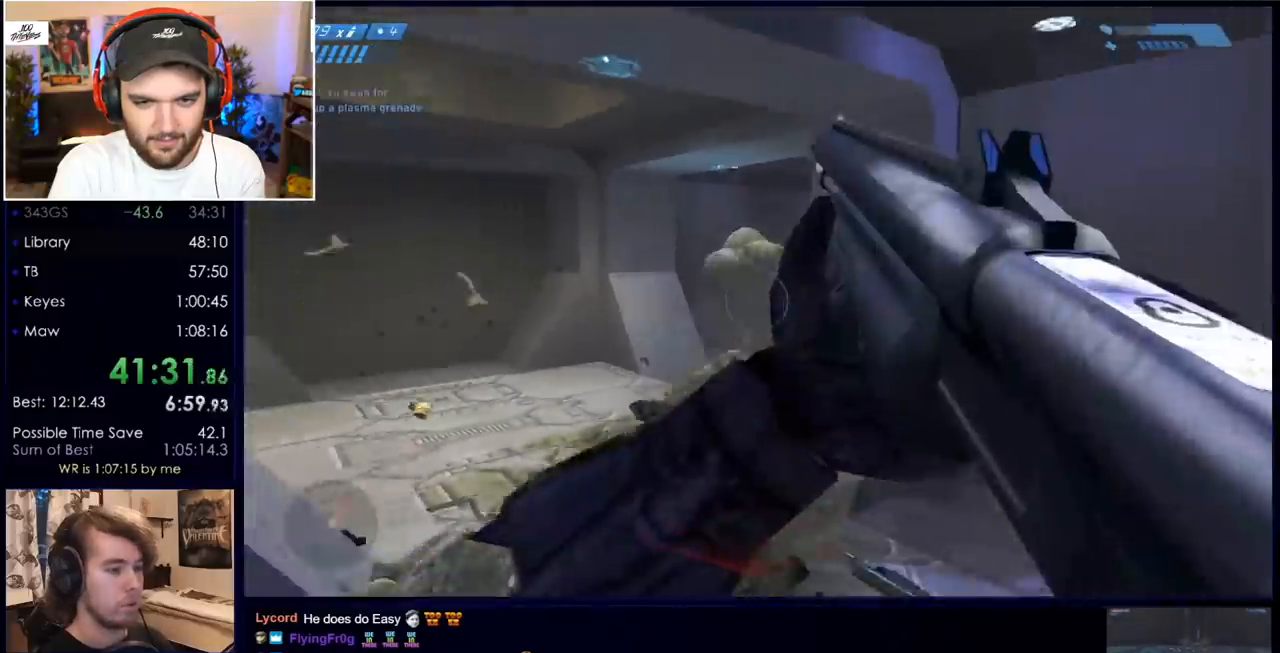
{"keys": ["a", "w"], "mouse": [], "events": [[33, "d", "up"], [33, "w", "down"], [83, "mouse_left", "up"], [367, "a", "down"]]}
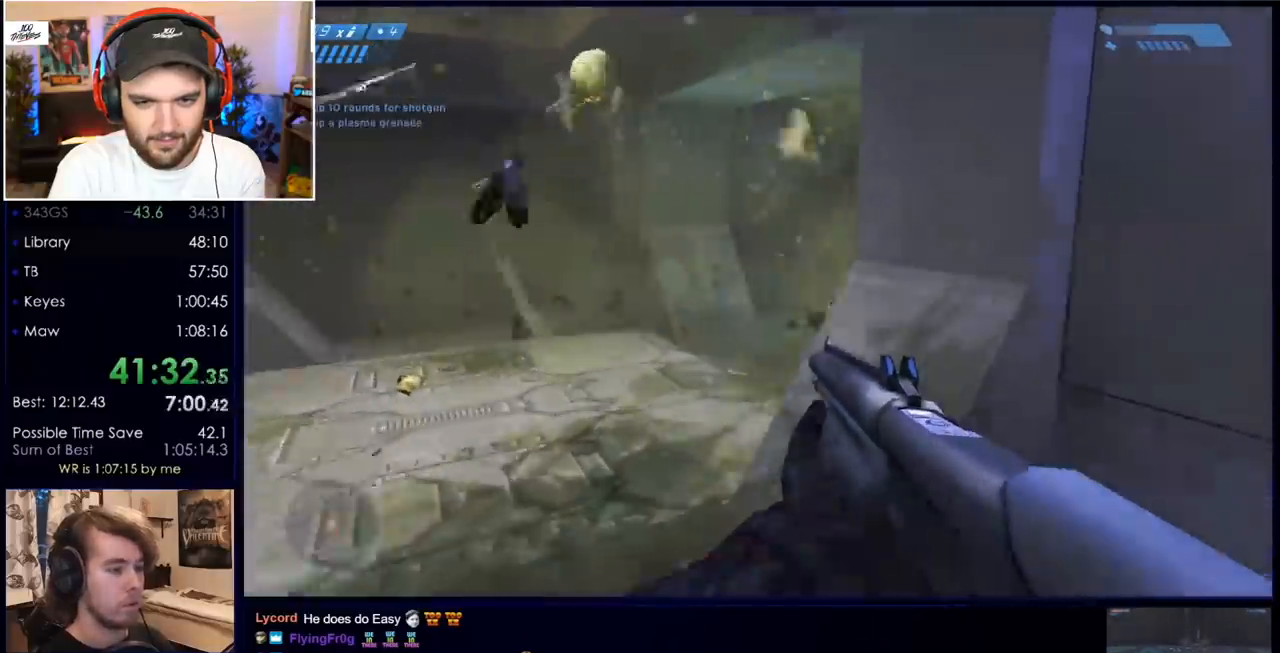
{"keys": ["a", "w"], "mouse": [], "events": []}
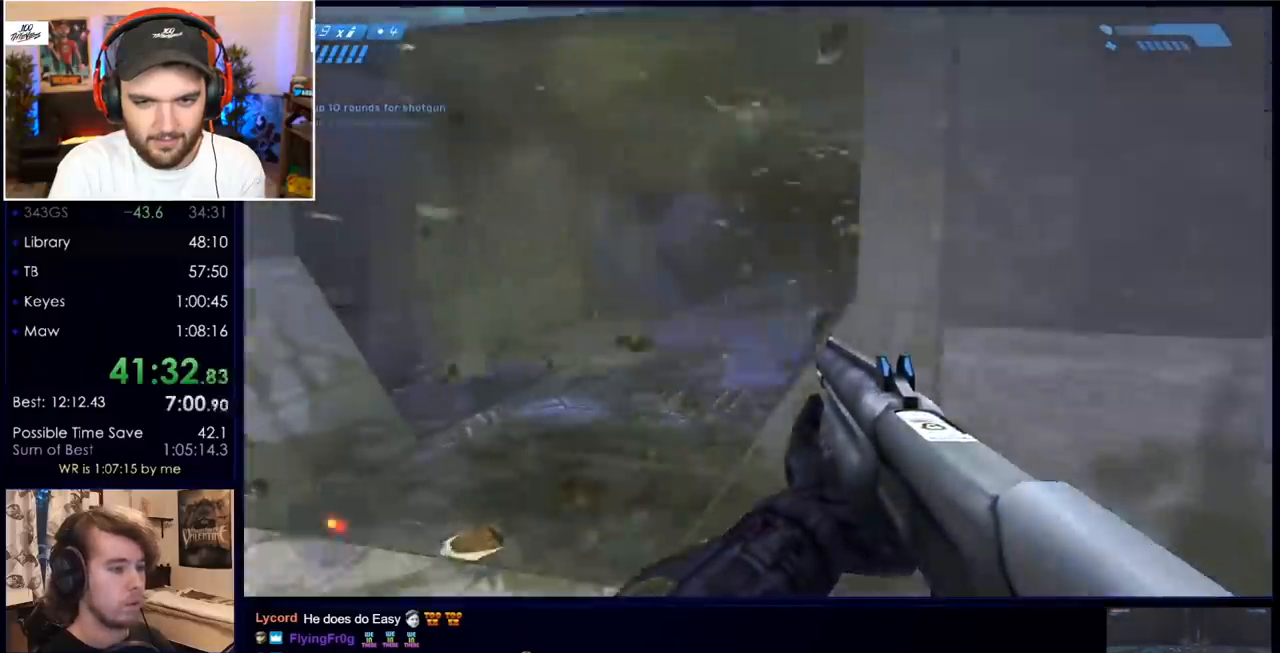
{"keys": ["w"], "mouse": [], "events": [[383, "a", "up"]]}
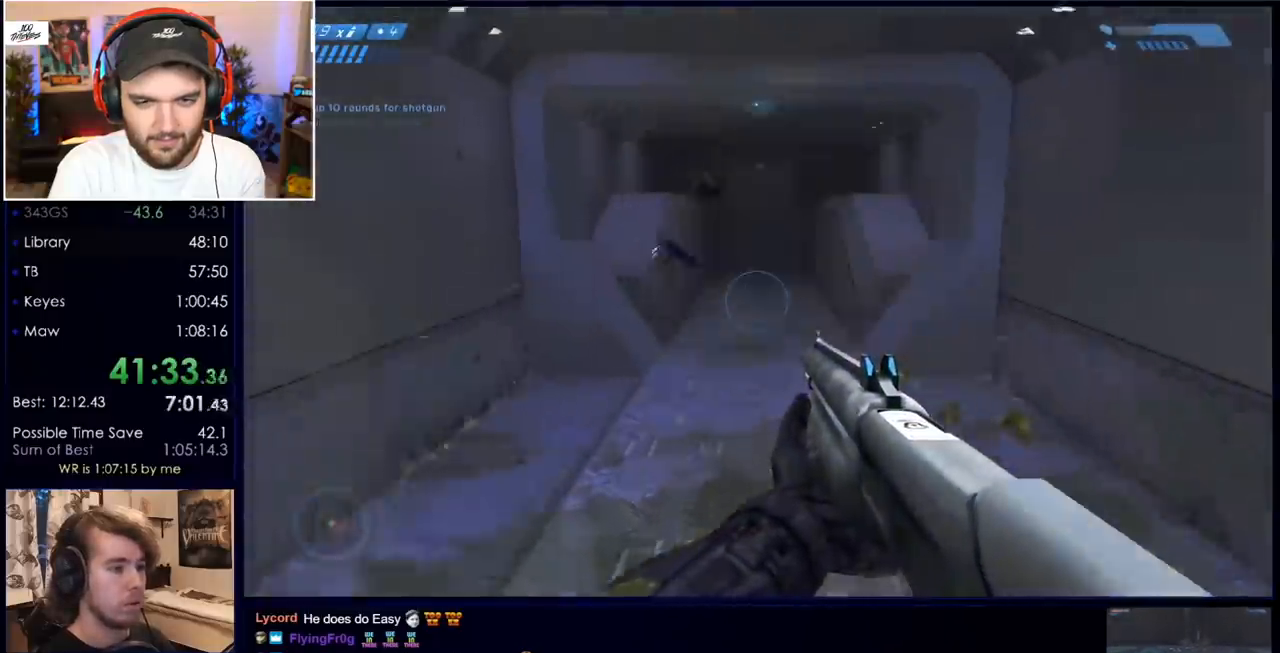
{"keys": ["w"], "mouse": [], "events": []}
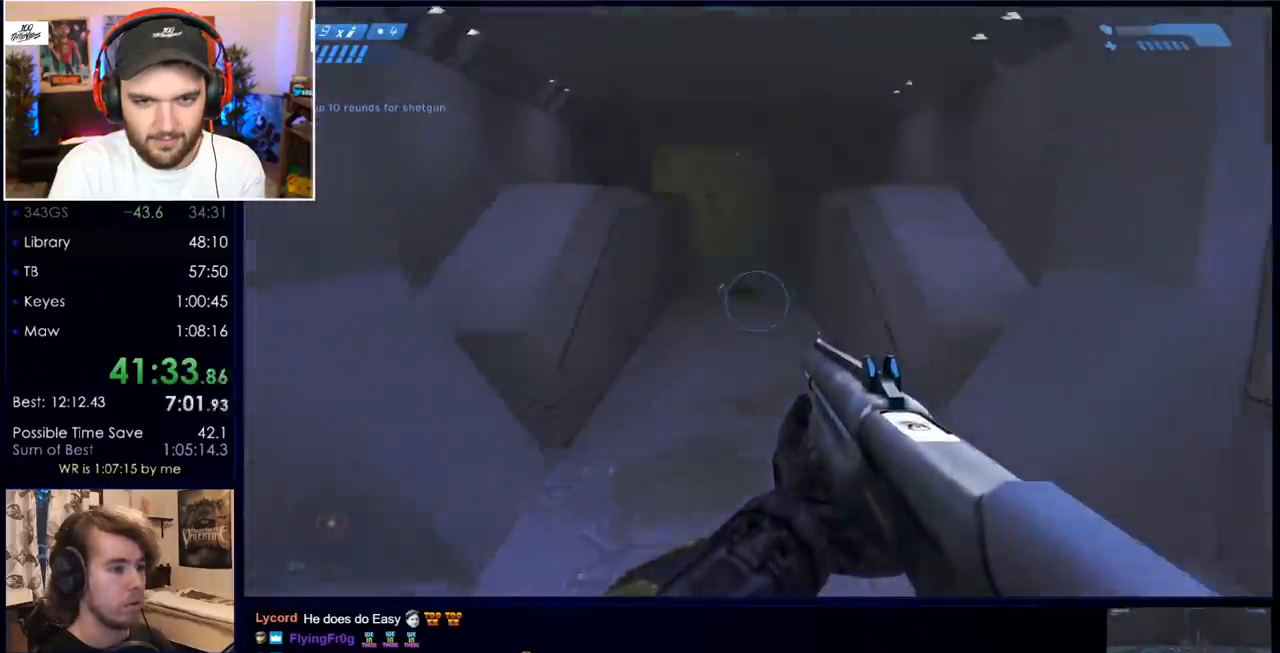
{"keys": ["w"], "mouse": [], "events": [[217, "r", "down"], [317, "r", "up"]]}
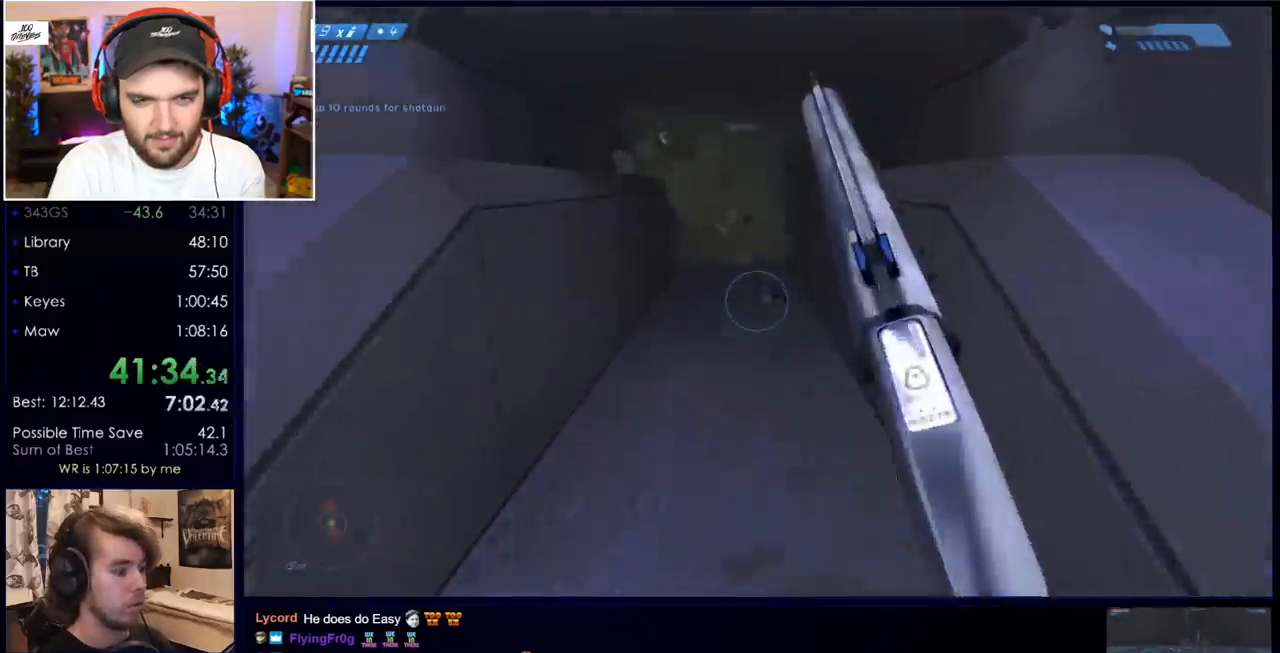
{"keys": ["w"], "mouse": [], "events": []}
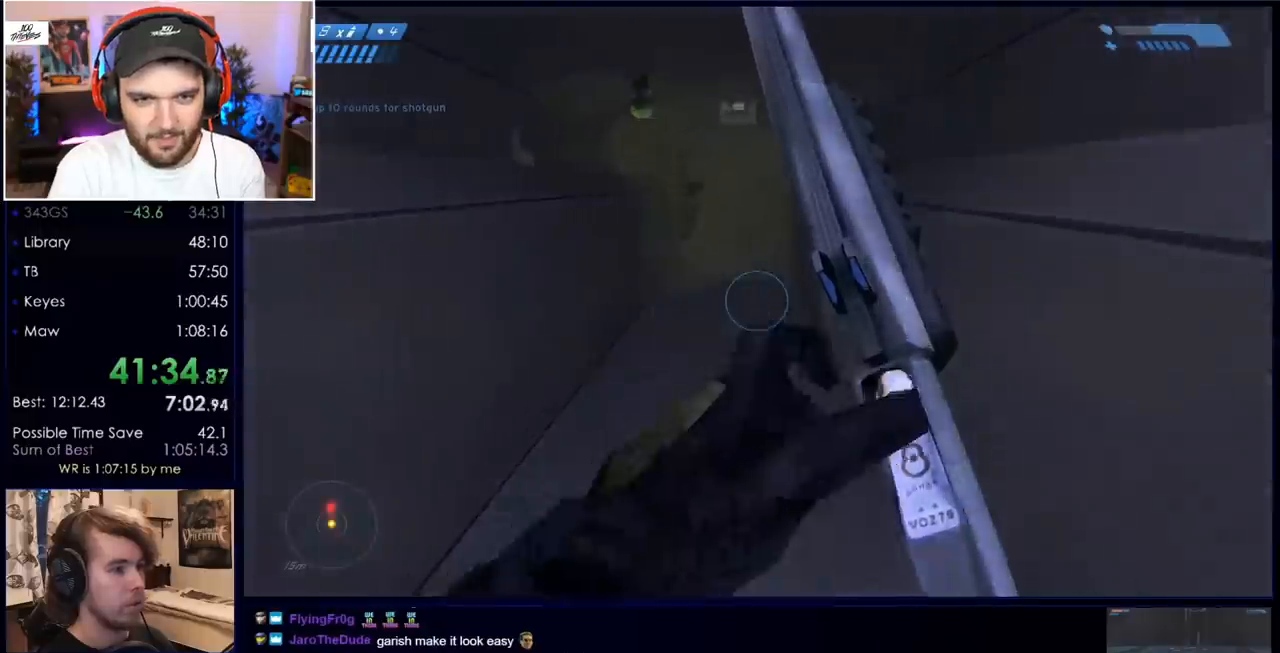
{"keys": ["space", "w"], "mouse": [], "events": [[17, "space", "down"], [417, "mouse_mb5", "down"], [500, "mouse_mb5", "up"]]}
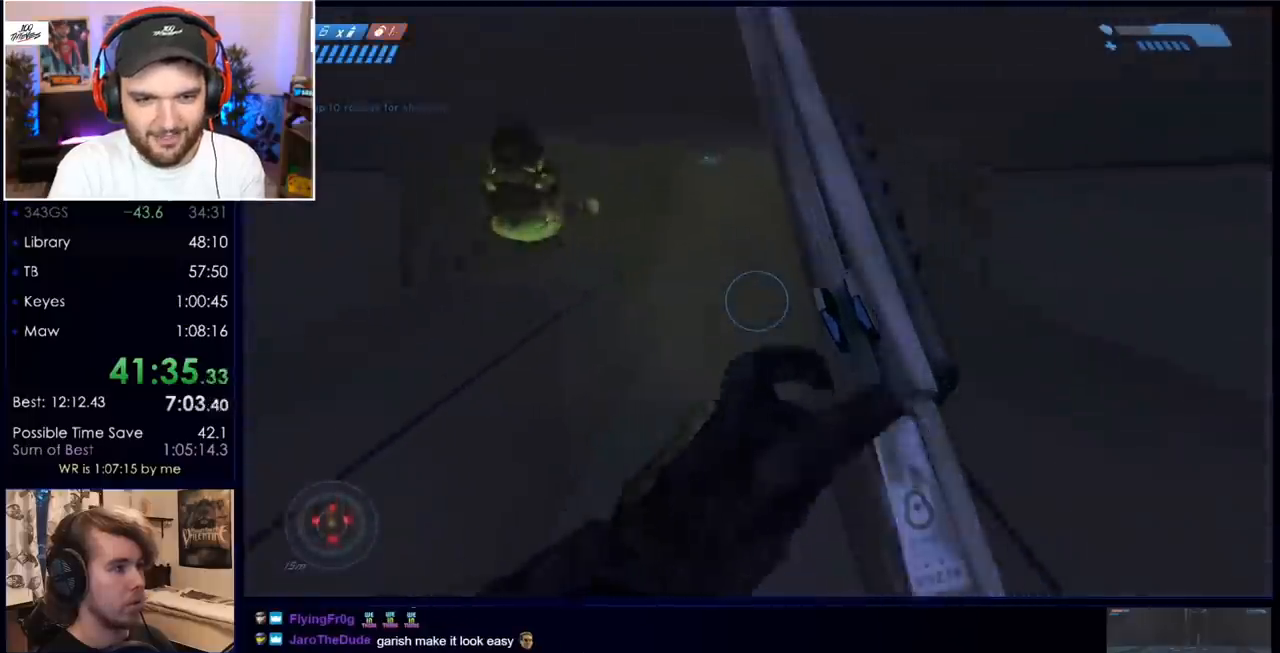
{"keys": ["w"], "mouse": ["mb5"], "events": [[150, "space", "up"], [467, "mouse_mb5", "down"]]}
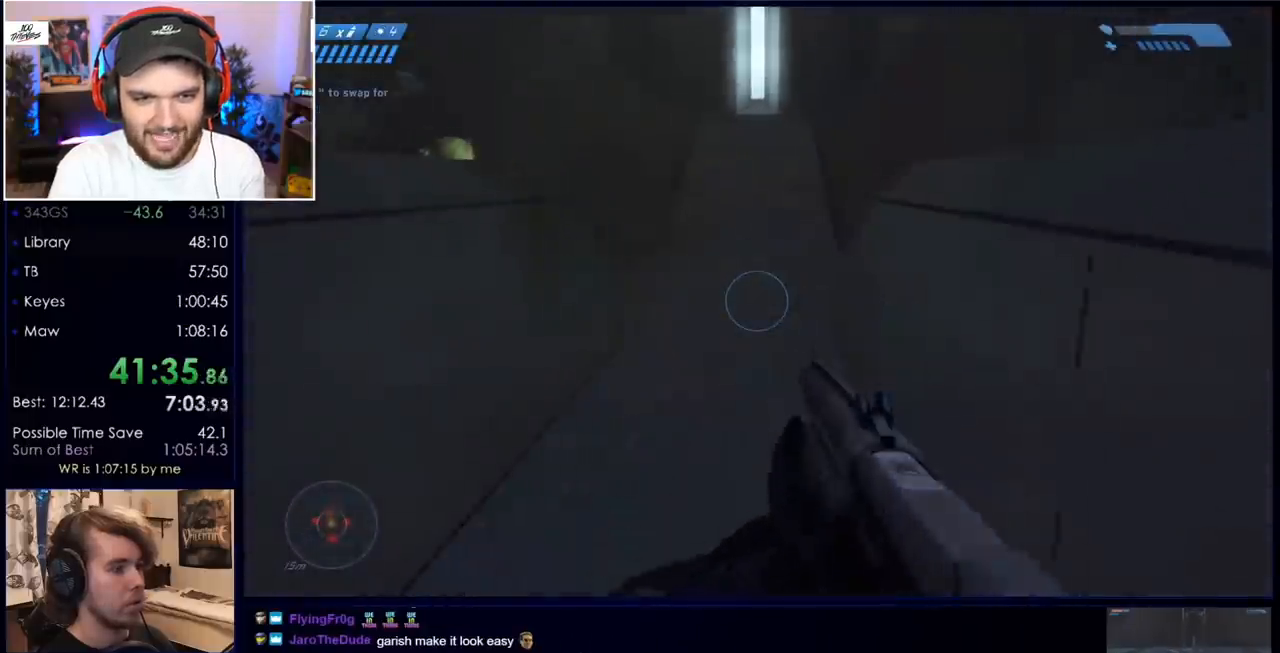
{"keys": ["w"], "mouse": [], "events": [[67, "mouse_mb5", "up"]]}
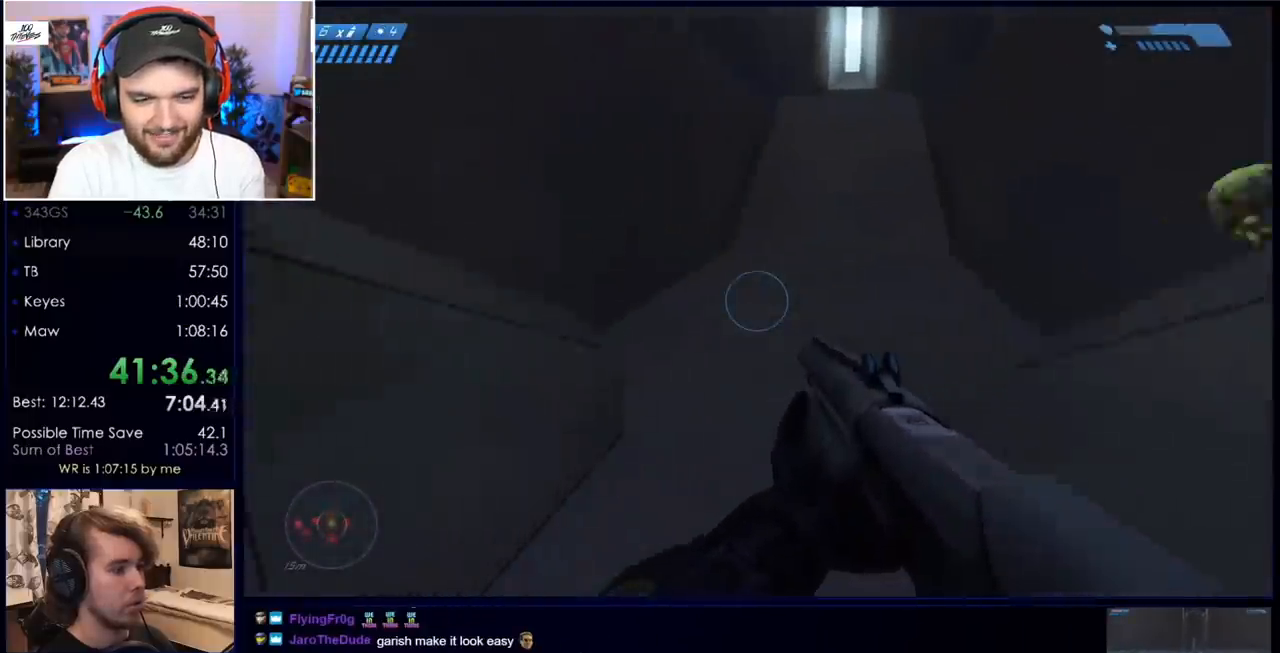
{"keys": ["space", "w"], "mouse": [], "events": [[183, "w", "up"], [417, "space", "down"], [417, "w", "down"]]}
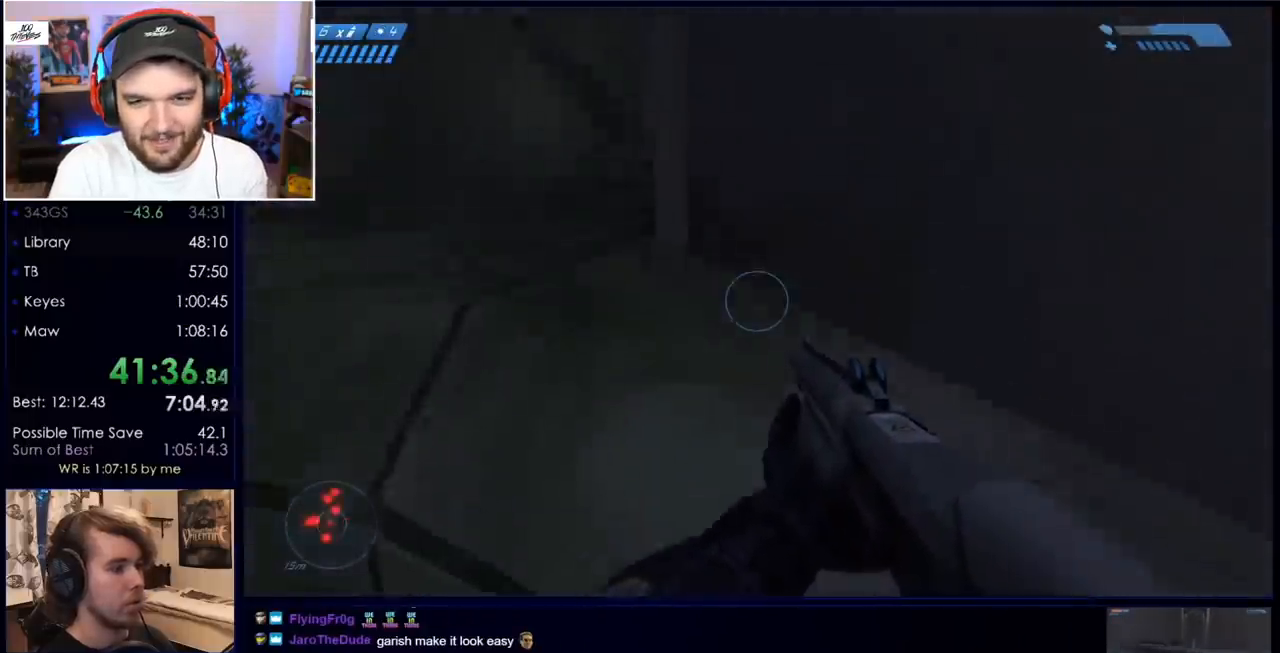
{"keys": ["w"], "mouse": [], "events": [[200, "space", "up"]]}